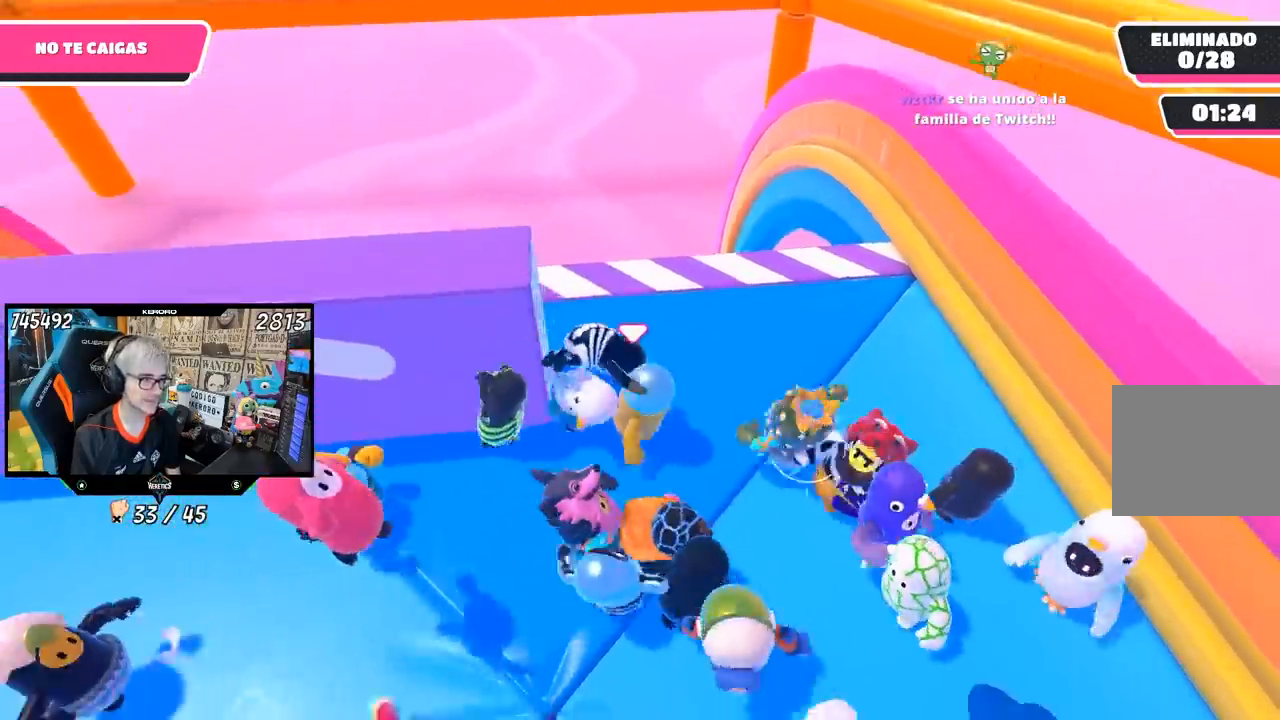
Gameplay with a controller (PlayStation layout); each line is a JSON object with the inputs held at the frame after it. "events" lists button and stick changes between this image and that frame as [ms after this image, input, new state], when the widget could be followed in between.
{"buttons": ["R1"], "left_stick": "up-left", "right_stick": "center", "events": [[17, "L1", "down"], [50, "left_stick", "left"], [117, "R1", "up"], [217, "left_stick", "up-left"], [217, "right_stick", "center"], [250, "R1", "down"], [483, "L1", "up"]]}
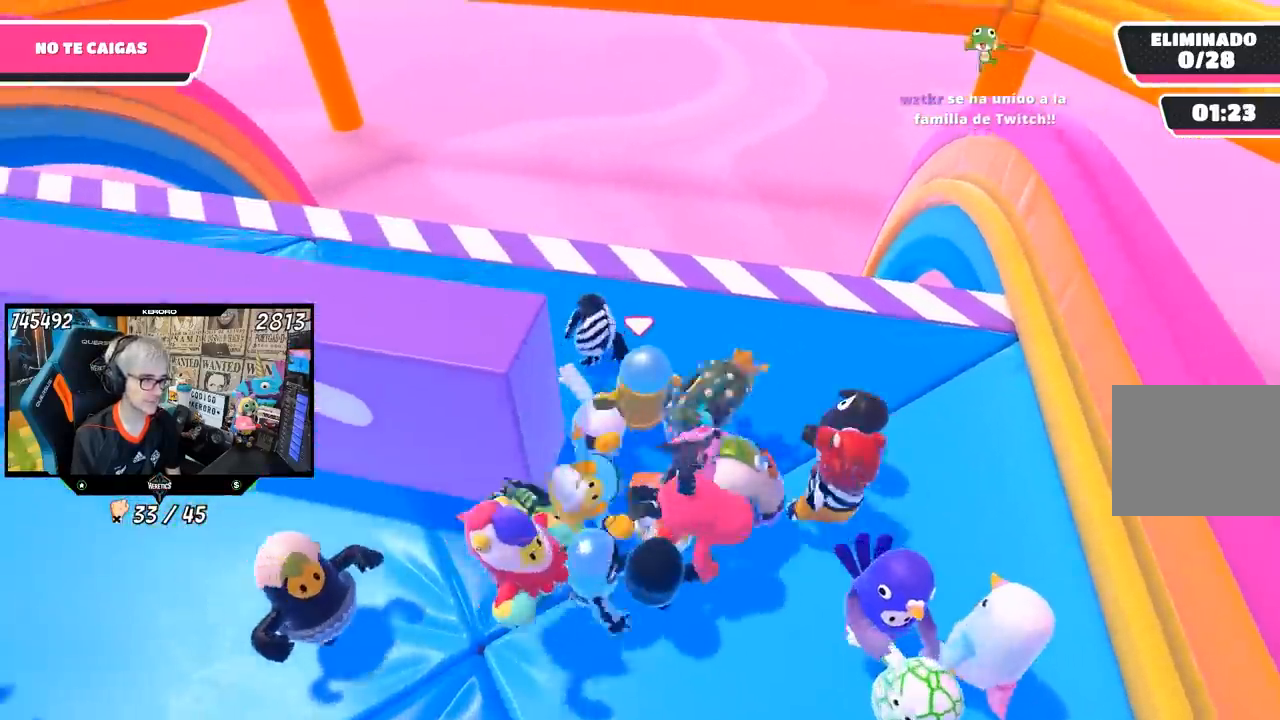
{"buttons": [], "left_stick": "center", "right_stick": "center", "events": [[267, "R1", "up"], [483, "left_stick", "center"]]}
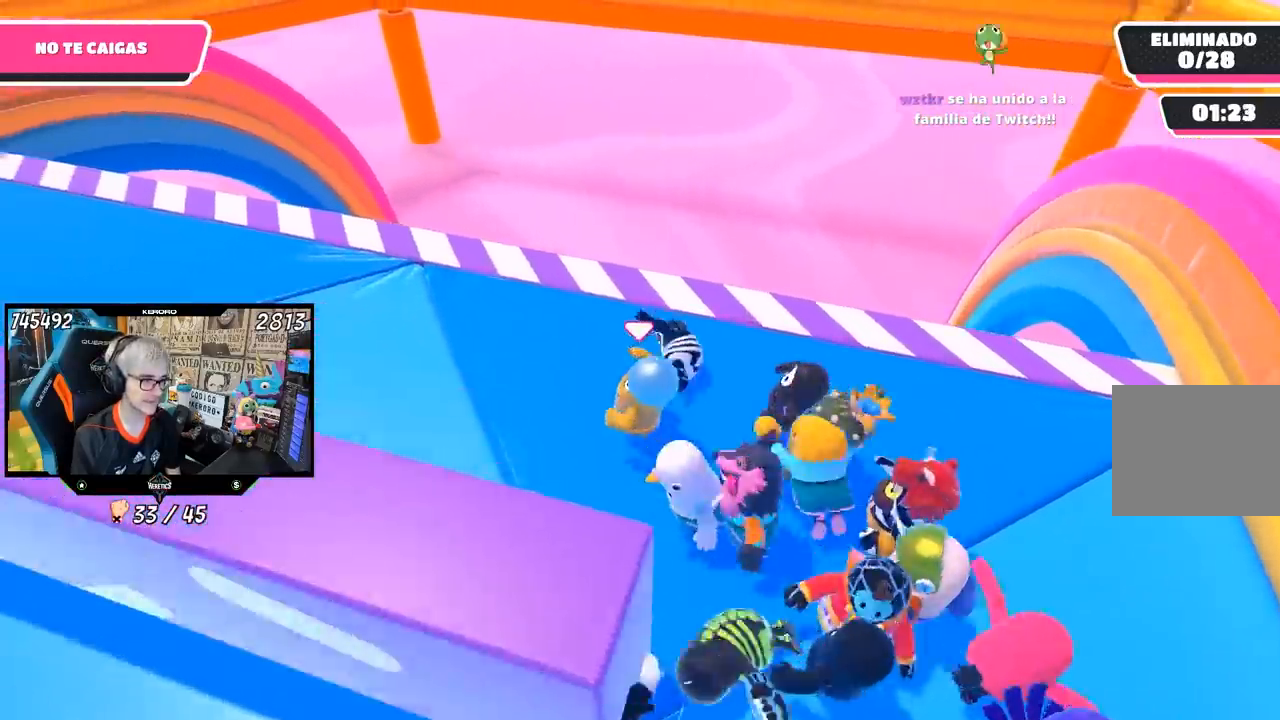
{"buttons": [], "left_stick": "left", "right_stick": "center", "events": [[167, "left_stick", "left"], [367, "left_stick", "center"], [433, "left_stick", "left"]]}
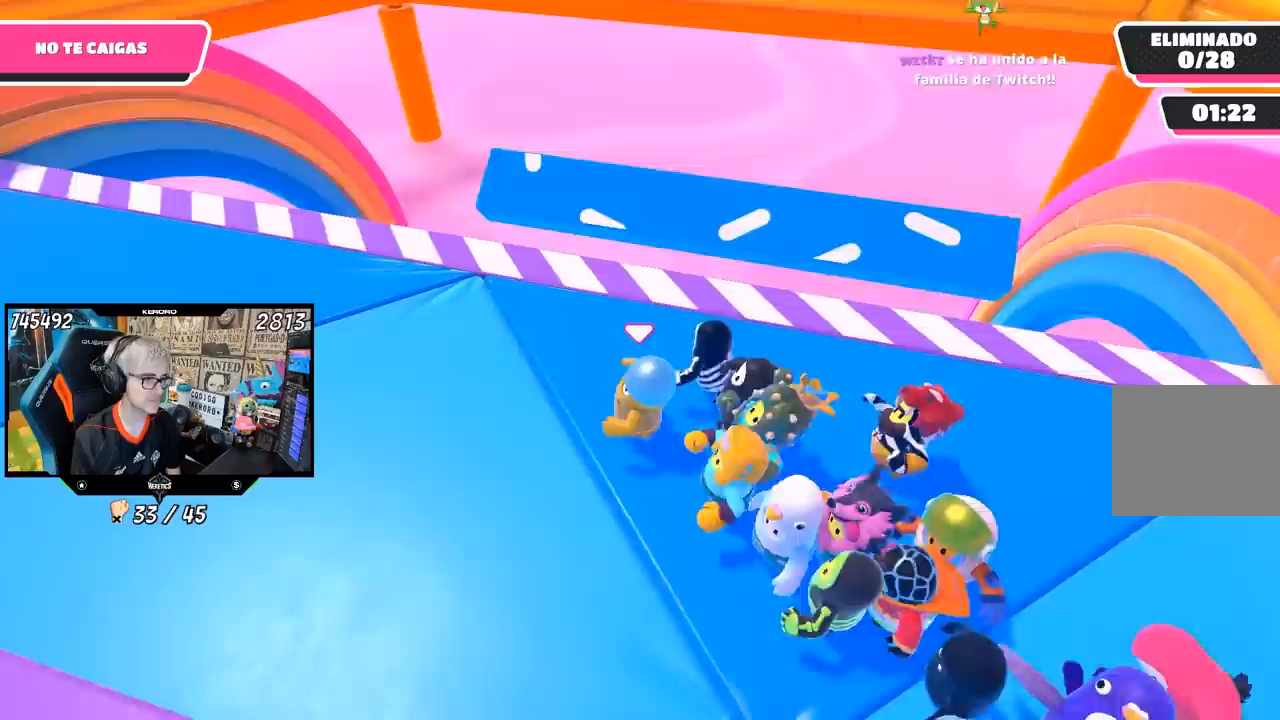
{"buttons": [], "left_stick": "left", "right_stick": "center", "events": []}
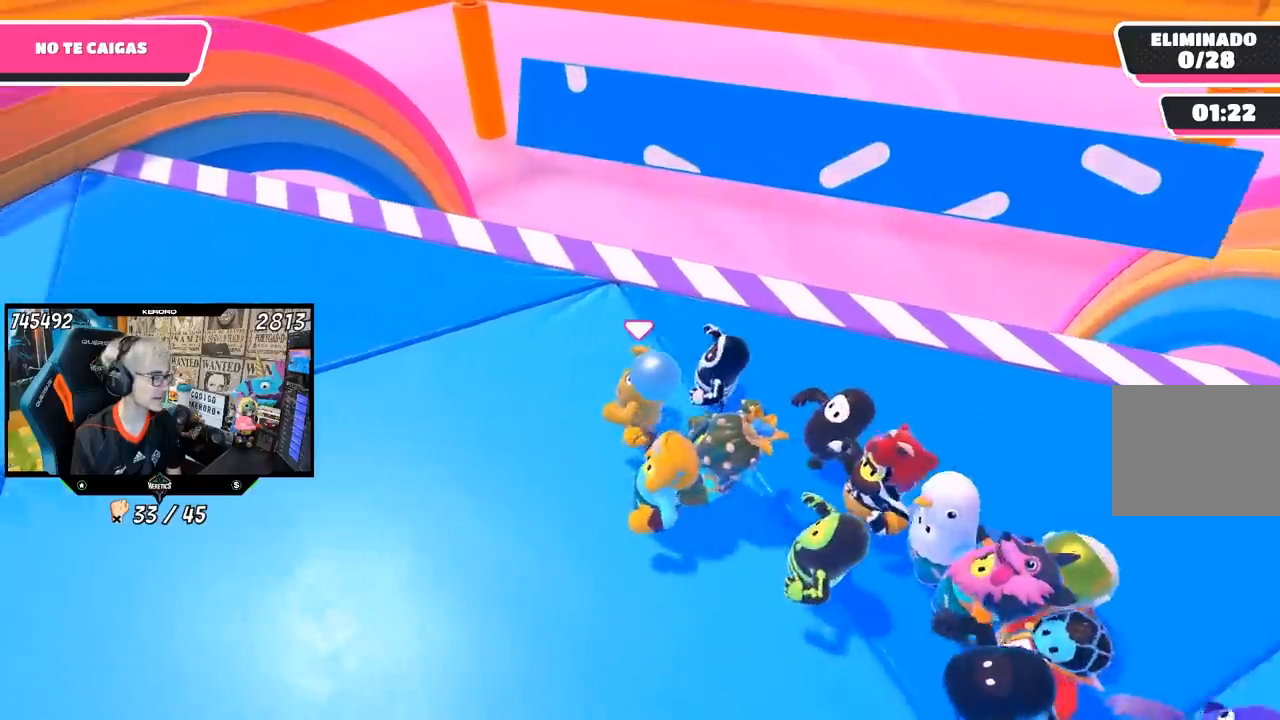
{"buttons": ["CROSS"], "left_stick": "left", "right_stick": "center", "events": [[100, "R1", "down"], [150, "R1", "up"], [450, "CROSS", "down"]]}
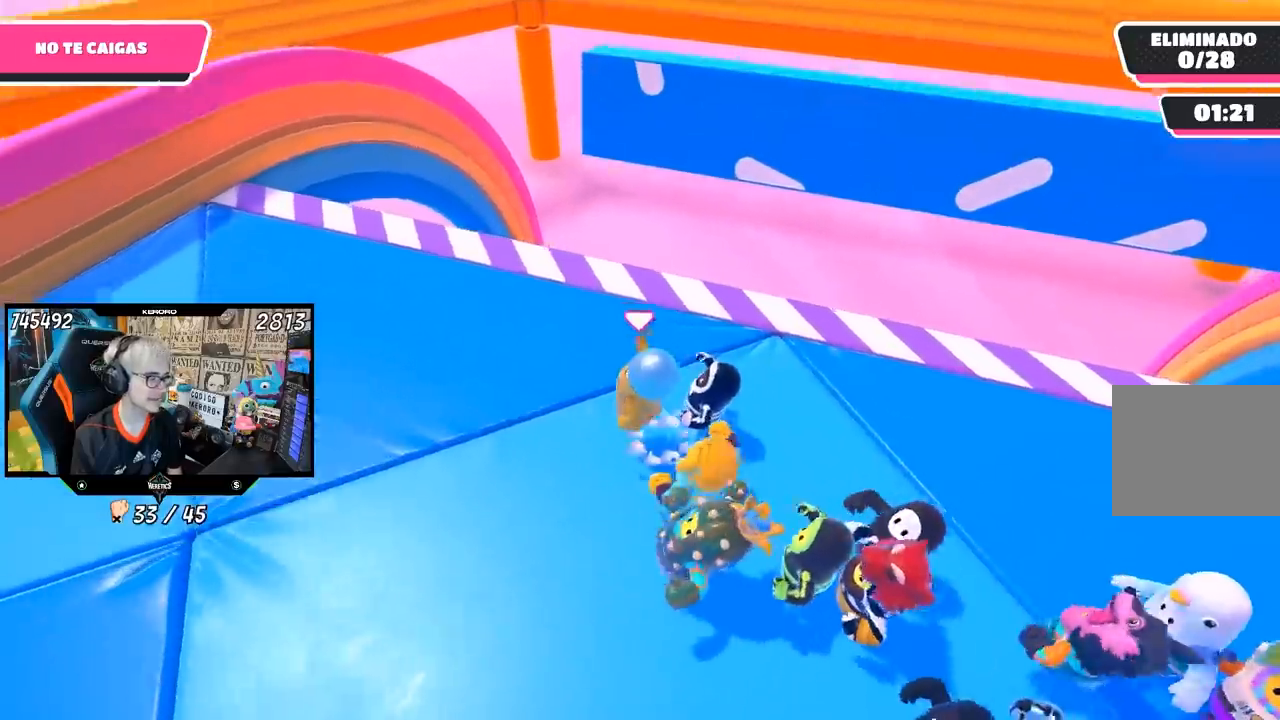
{"buttons": [], "left_stick": "center", "right_stick": "center", "events": [[83, "CROSS", "up"], [183, "SQUARE", "down"], [233, "left_stick", "up-left"], [283, "SQUARE", "up"], [350, "SQUARE", "down"], [450, "SQUARE", "up"], [483, "left_stick", "center"]]}
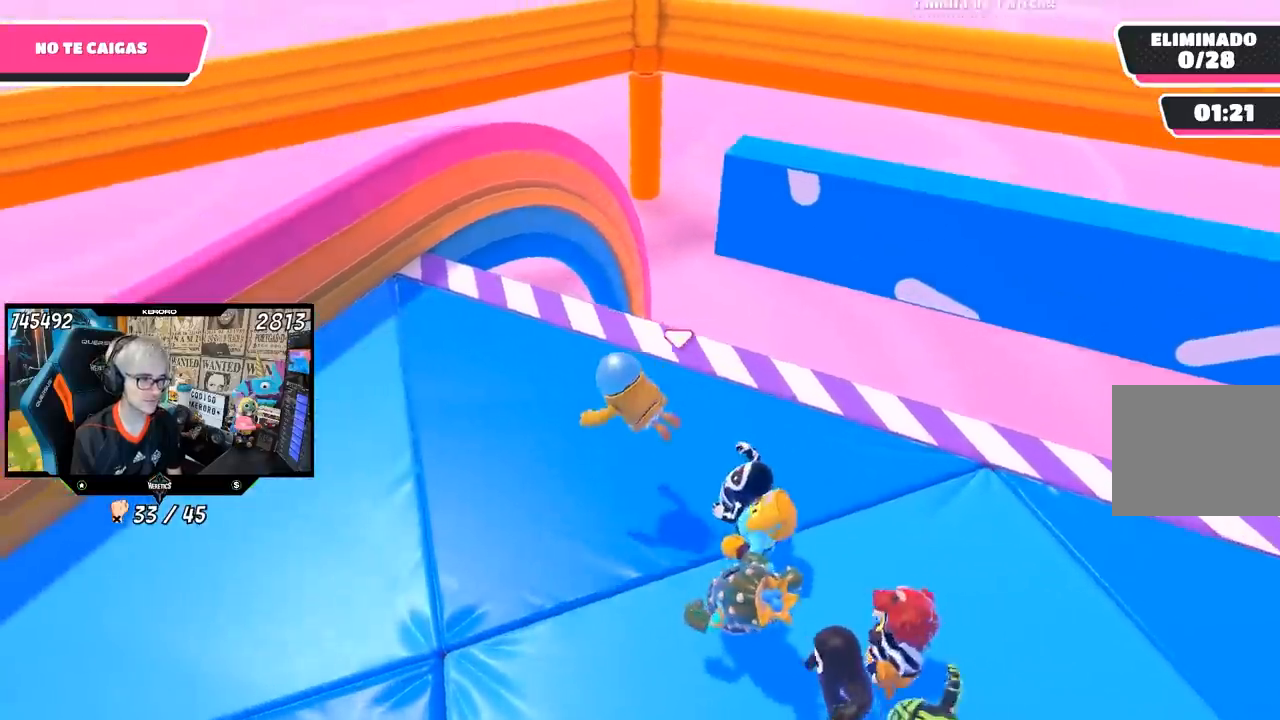
{"buttons": [], "left_stick": "up-right", "right_stick": "down-right", "events": [[233, "left_stick", "up-right"], [233, "right_stick", "down-right"]]}
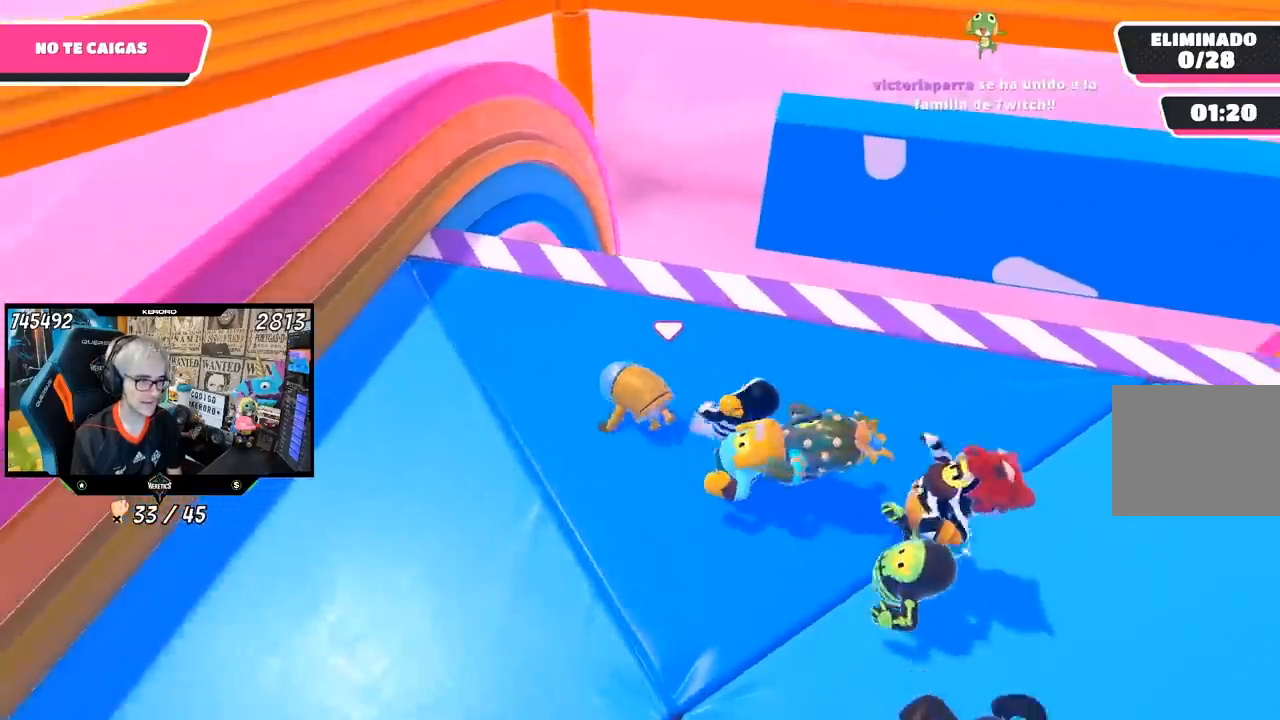
{"buttons": [], "left_stick": "down", "right_stick": "down", "events": [[17, "right_stick", "center"], [50, "left_stick", "center"], [150, "left_stick", "down-left"], [233, "left_stick", "center"], [317, "right_stick", "down"], [483, "left_stick", "down"]]}
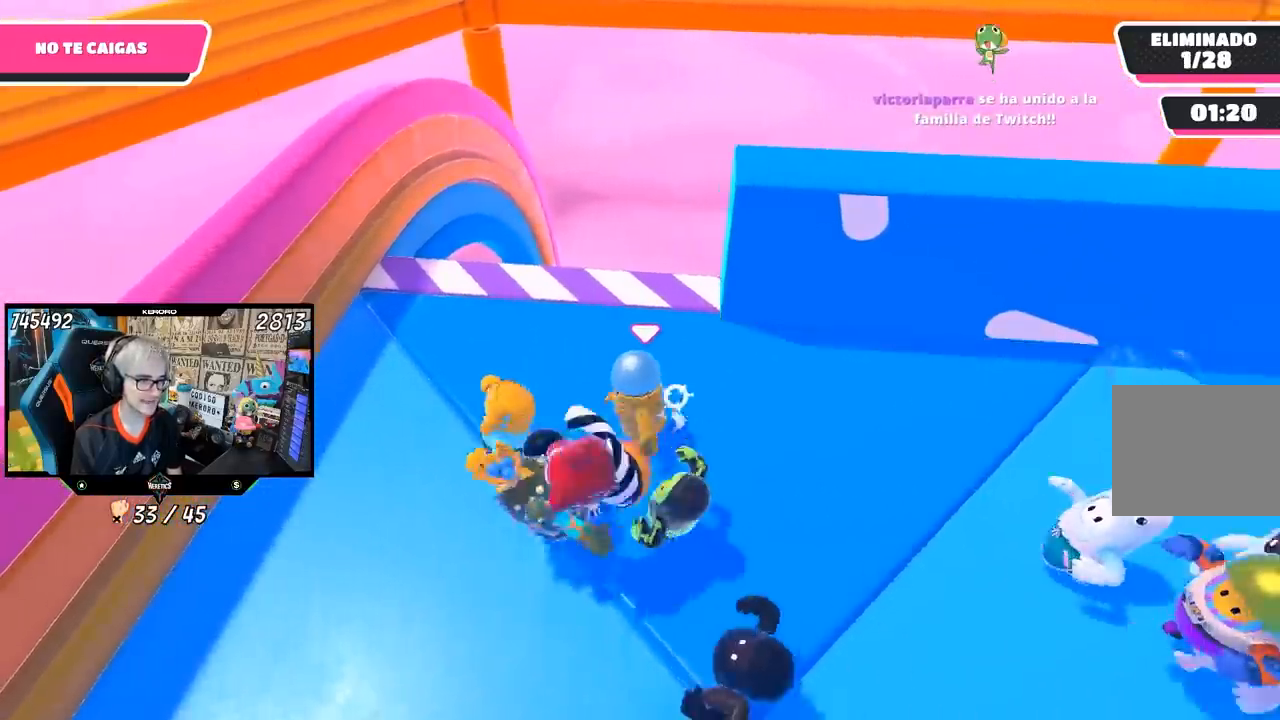
{"buttons": [], "left_stick": "right", "right_stick": "down", "events": [[83, "left_stick", "right"], [83, "right_stick", "center"], [167, "left_stick", "up"], [183, "right_stick", "down"], [317, "left_stick", "center"], [483, "left_stick", "right"]]}
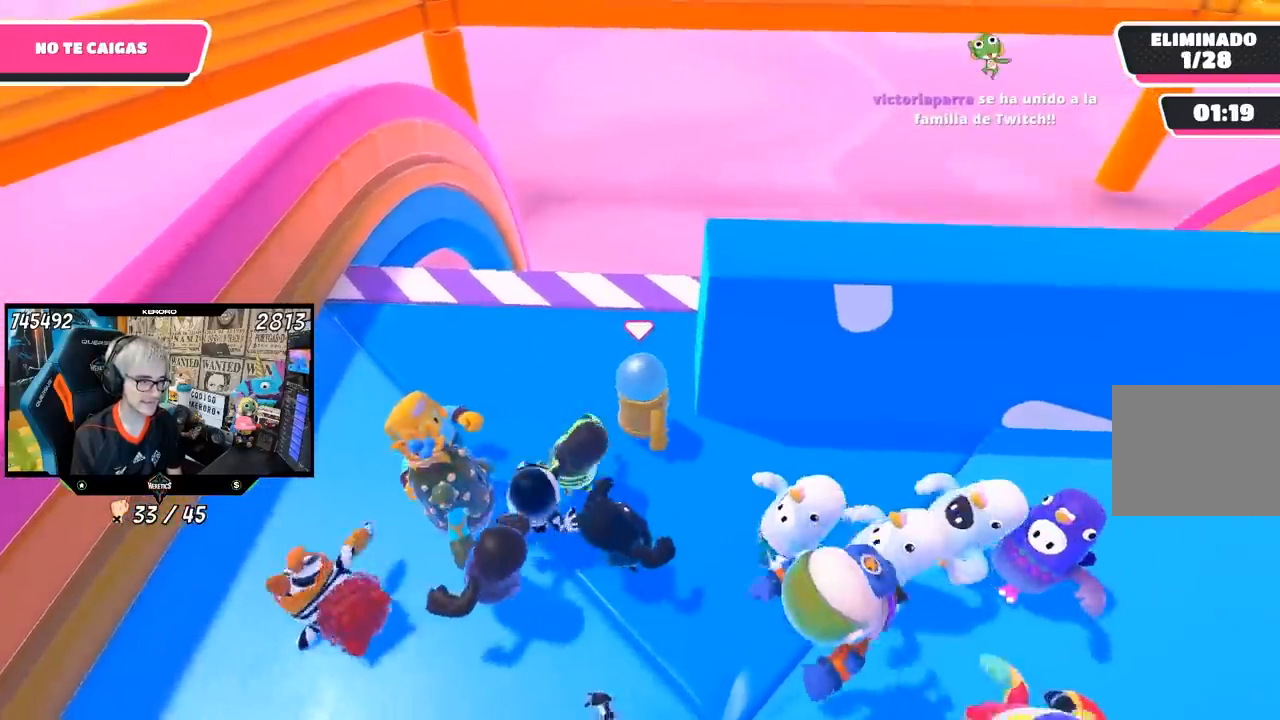
{"buttons": [], "left_stick": "right", "right_stick": "center", "events": [[100, "left_stick", "center"], [317, "right_stick", "center"], [333, "left_stick", "right"]]}
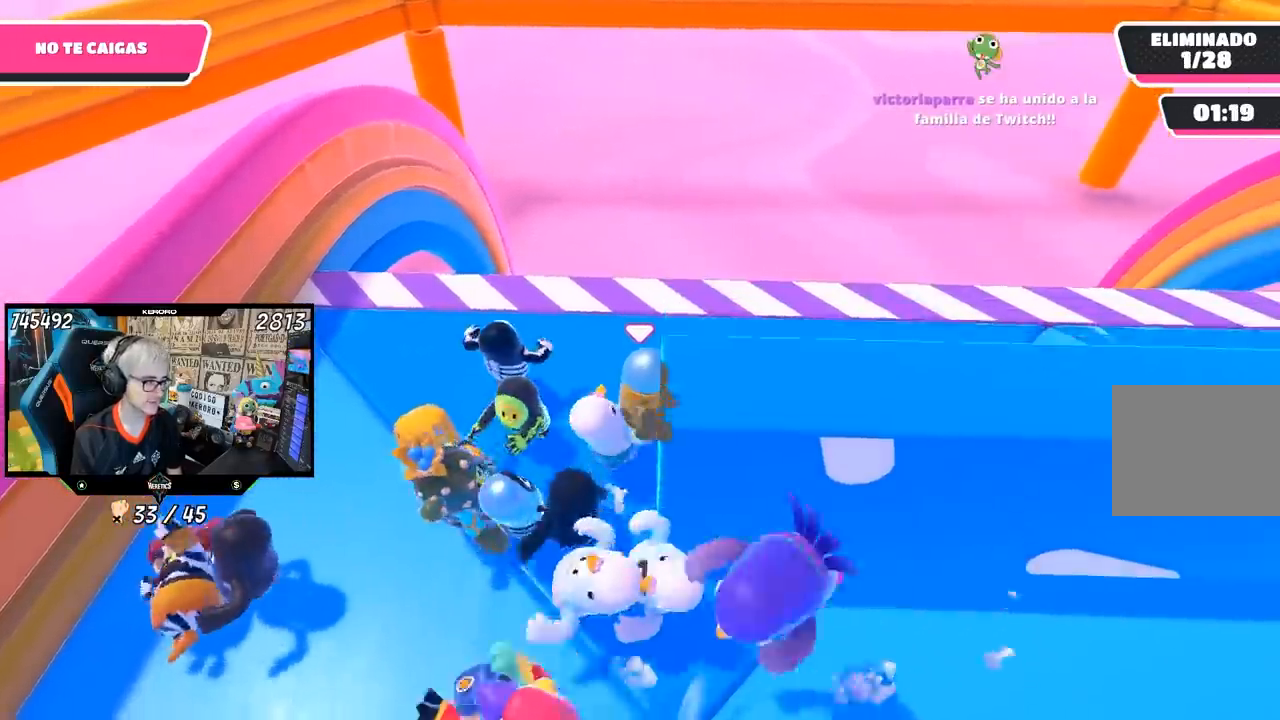
{"buttons": [], "left_stick": "right", "right_stick": "center", "events": [[333, "right_stick", "up"], [450, "right_stick", "center"]]}
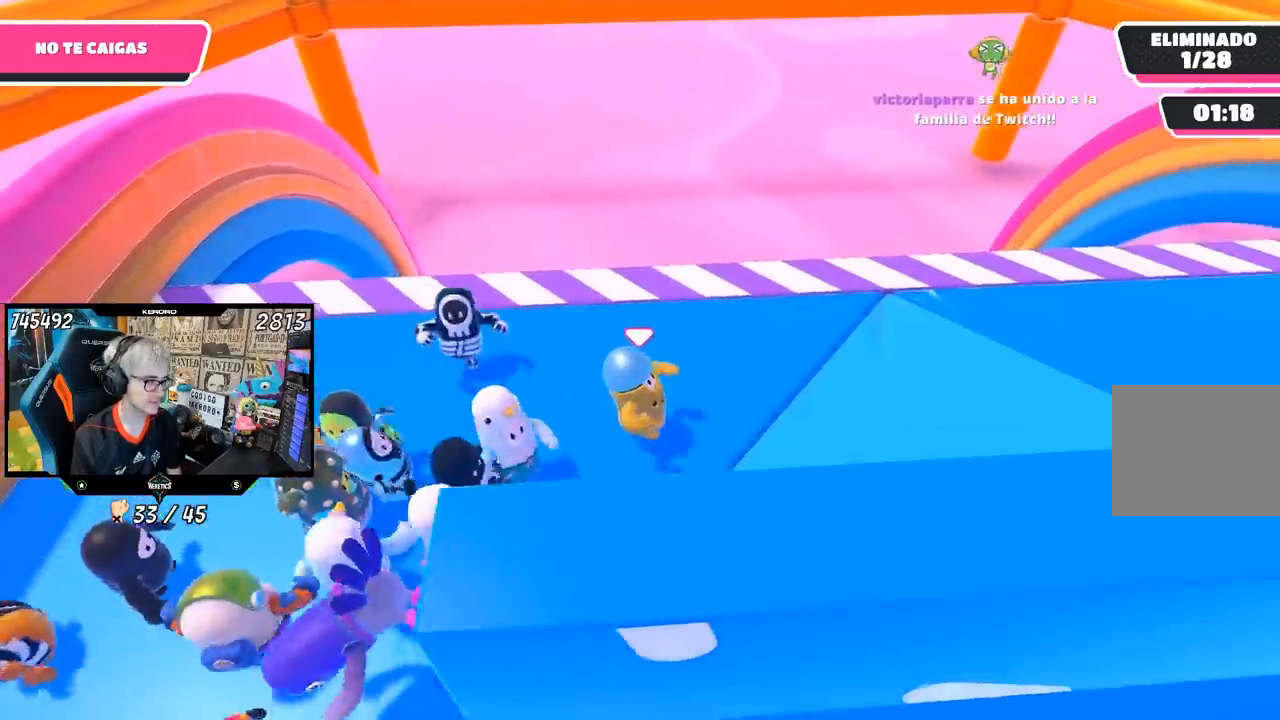
{"buttons": [], "left_stick": "right", "right_stick": "center", "events": [[200, "right_stick", "up"], [350, "right_stick", "center"]]}
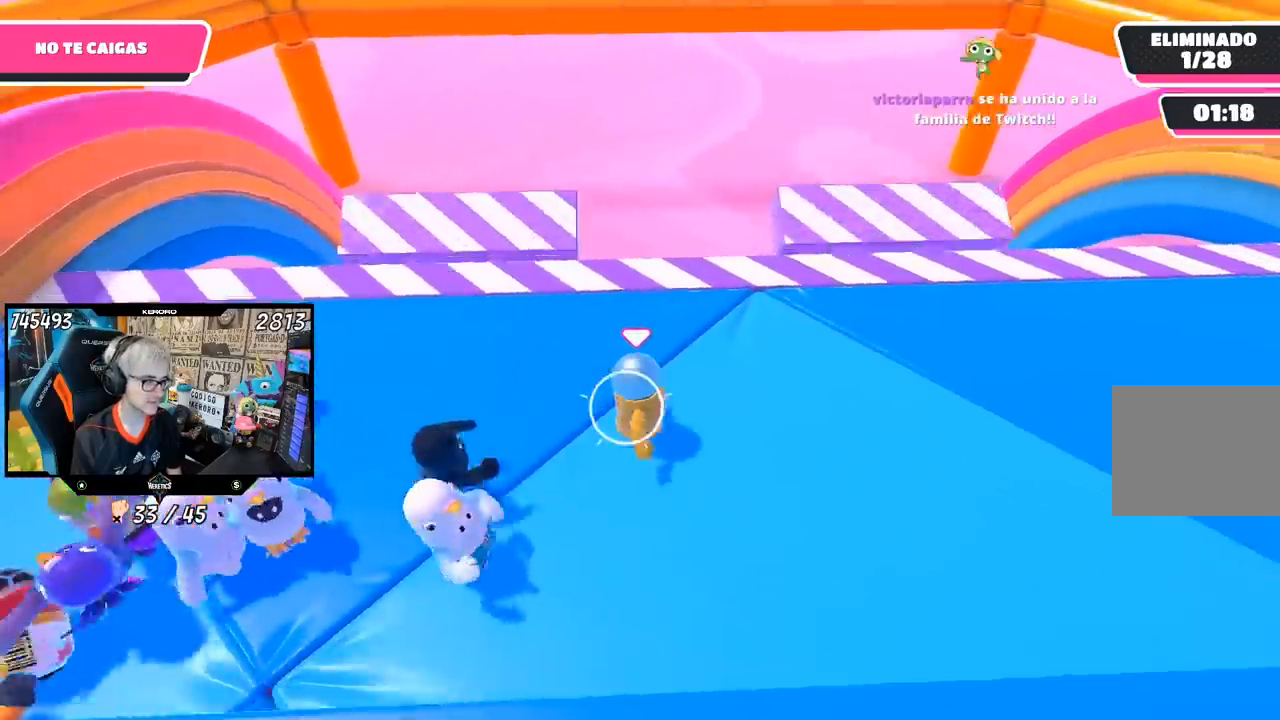
{"buttons": [], "left_stick": "right", "right_stick": "center", "events": []}
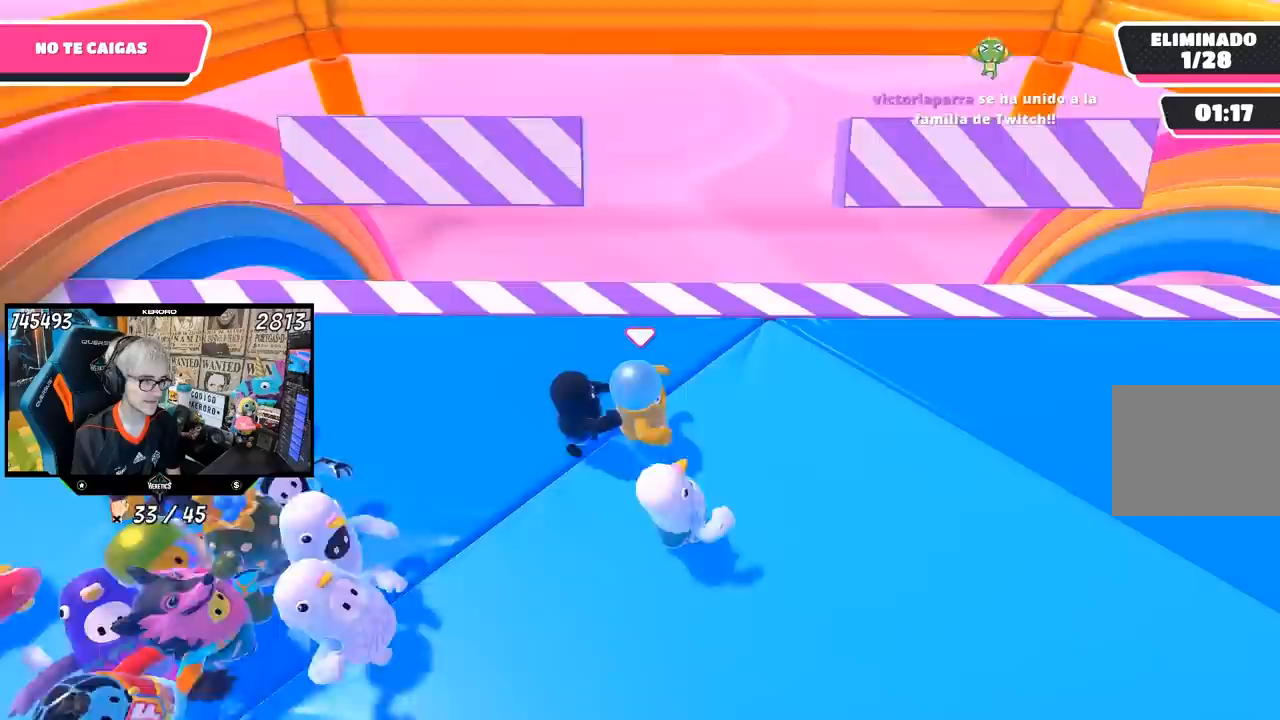
{"buttons": [], "left_stick": "right", "right_stick": "center", "events": []}
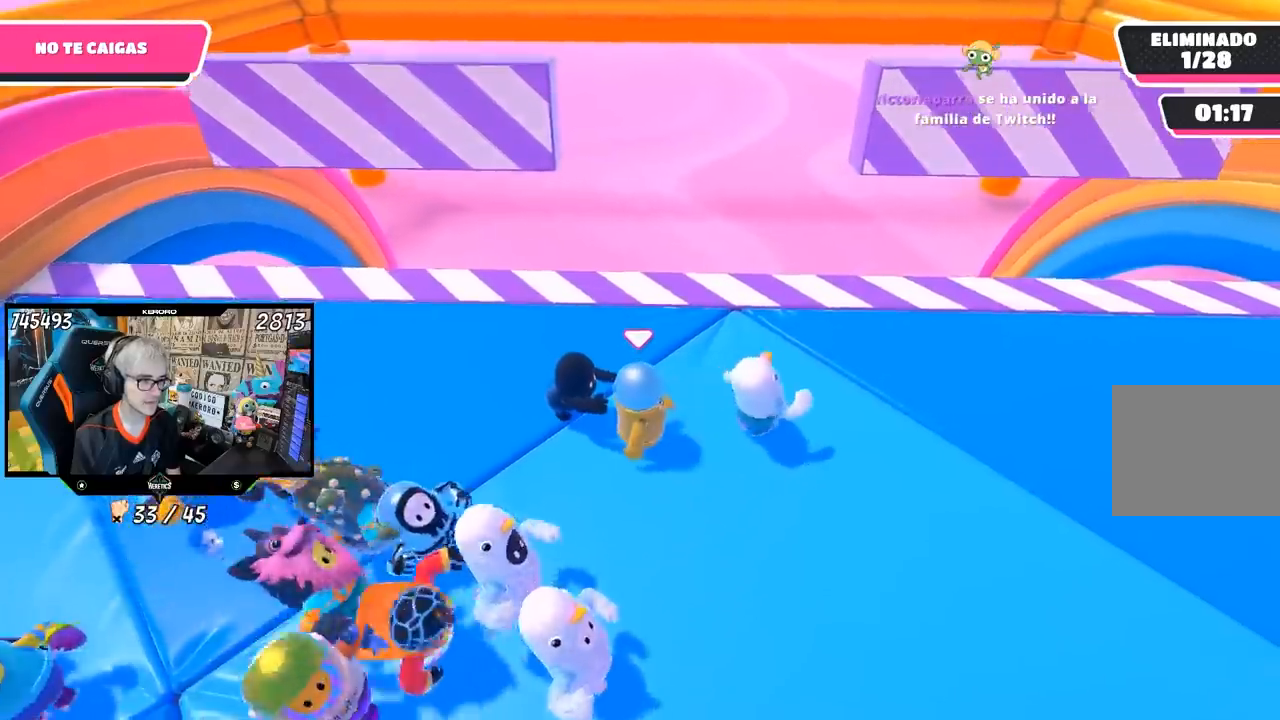
{"buttons": [], "left_stick": "center", "right_stick": "center", "events": [[217, "left_stick", "down-right"], [450, "left_stick", "center"]]}
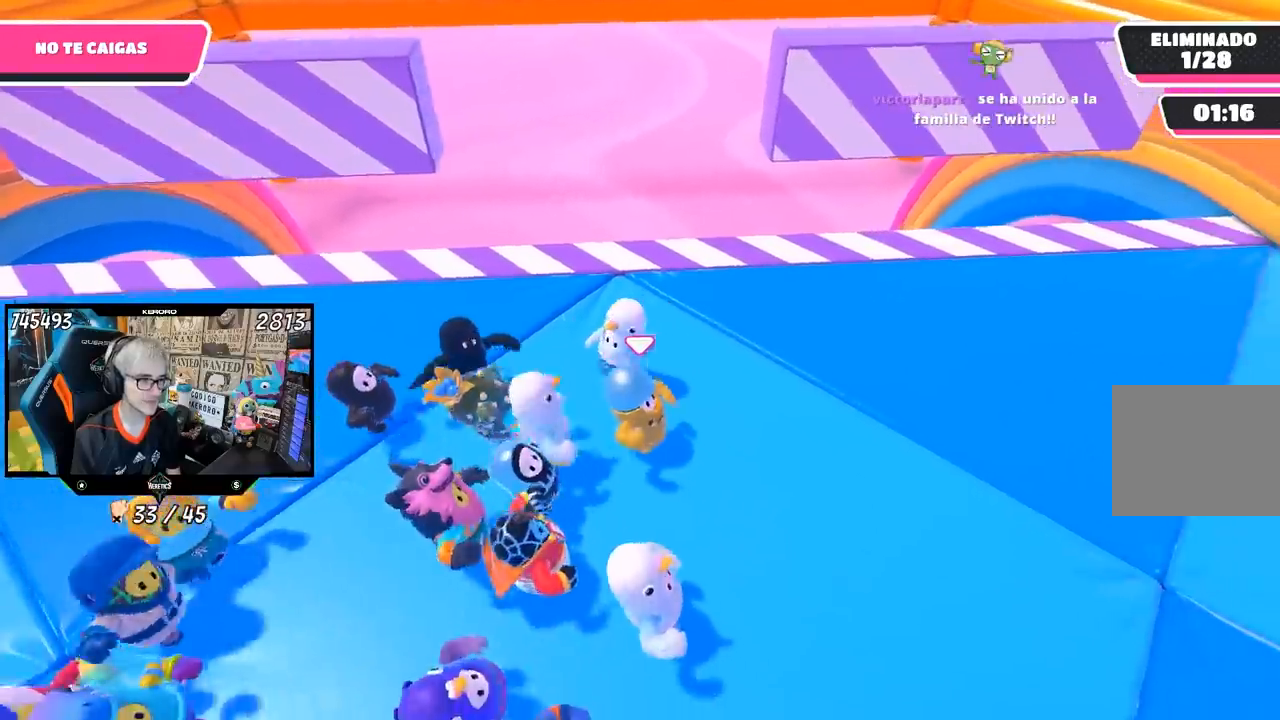
{"buttons": [], "left_stick": "right", "right_stick": "center", "events": [[183, "left_stick", "up"], [283, "left_stick", "center"], [350, "left_stick", "left"], [417, "left_stick", "center"], [500, "left_stick", "right"]]}
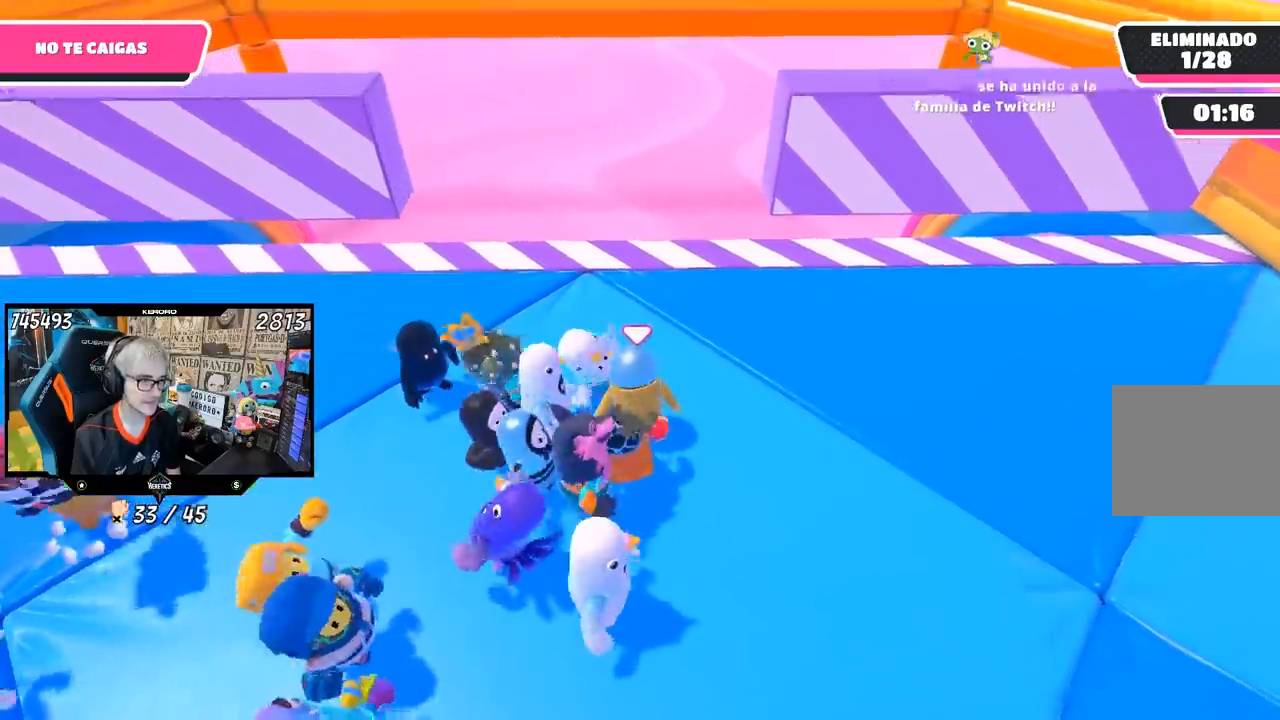
{"buttons": [], "left_stick": "center", "right_stick": "center", "events": [[150, "left_stick", "down-left"], [233, "left_stick", "down-right"], [300, "left_stick", "center"]]}
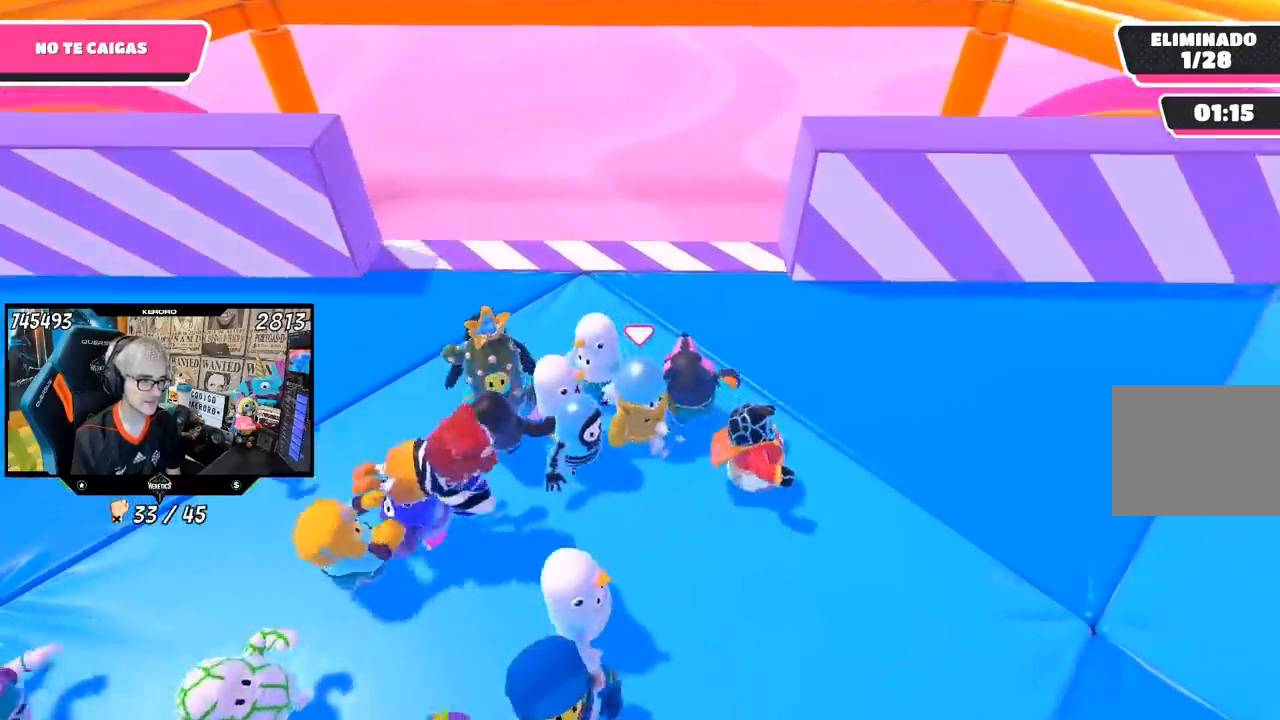
{"buttons": [], "left_stick": "center", "right_stick": "center", "events": []}
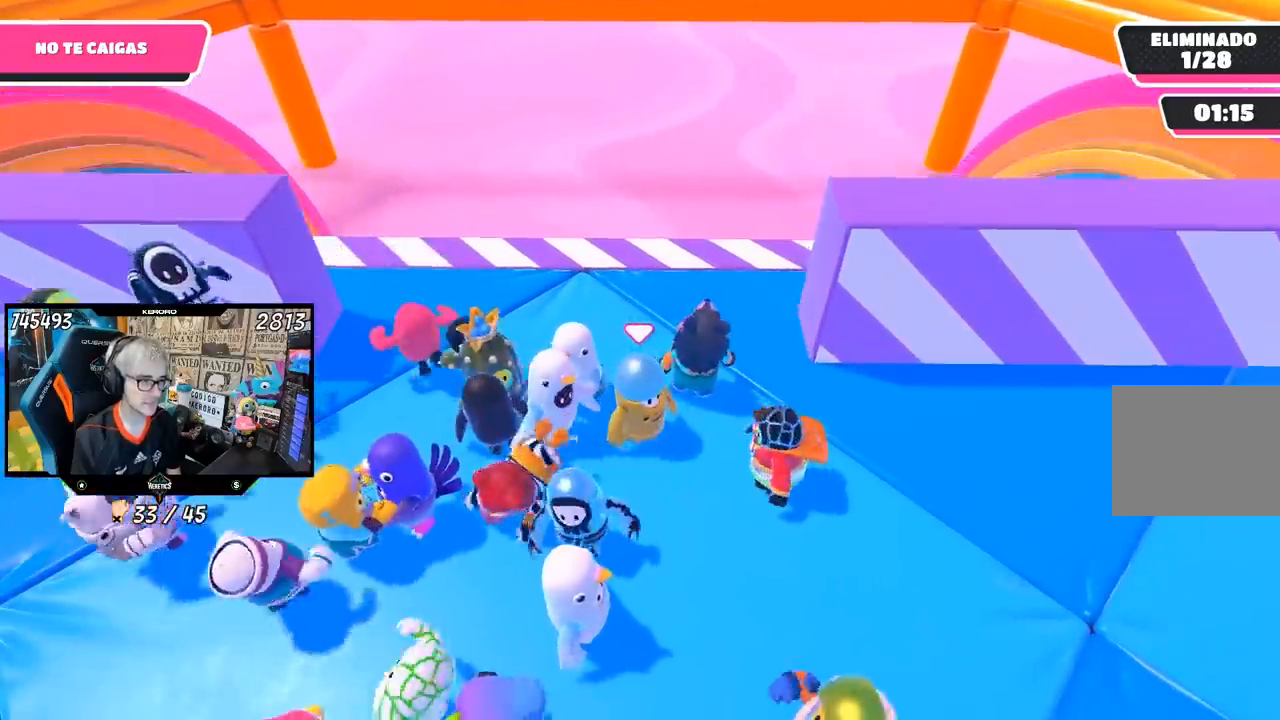
{"buttons": ["R1"], "left_stick": "center", "right_stick": "center", "events": [[267, "R1", "down"]]}
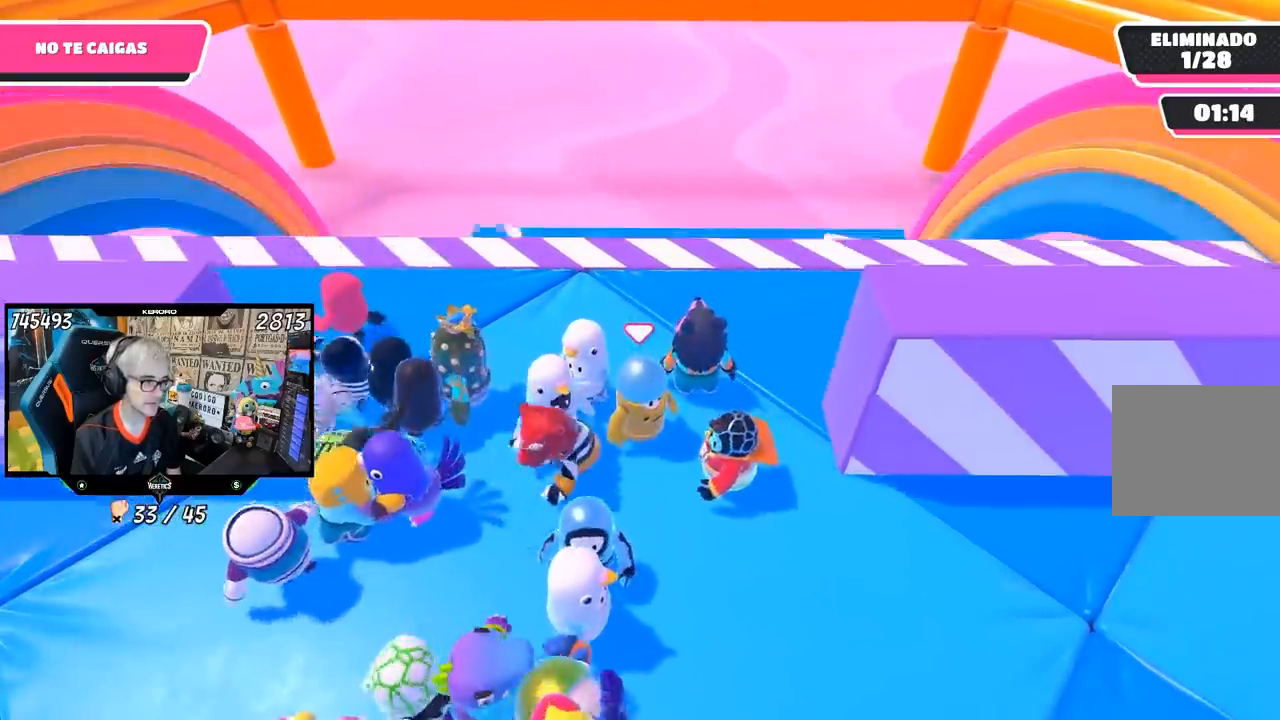
{"buttons": ["L1", "R1"], "left_stick": "left", "right_stick": "center"}
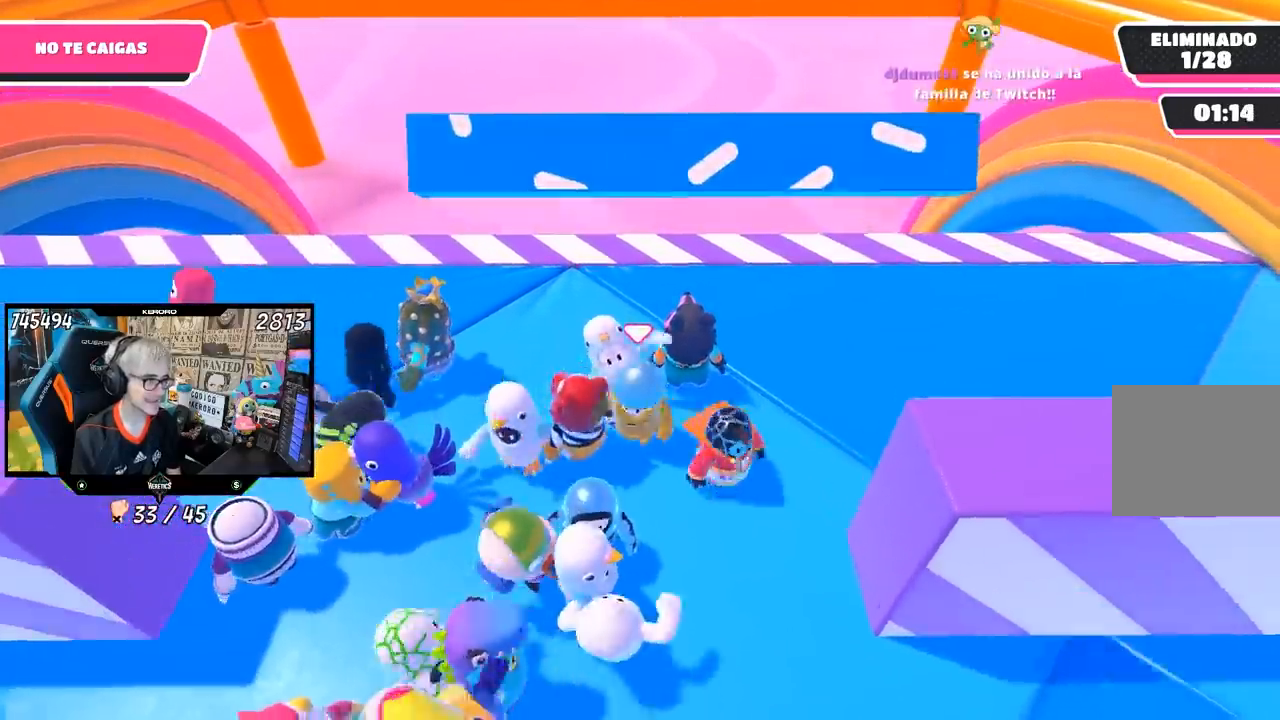
{"buttons": [], "left_stick": "up-left", "right_stick": "center", "events": [[17, "L1", "up"], [50, "R1", "up"], [83, "left_stick", "center"], [150, "left_stick", "up-left"]]}
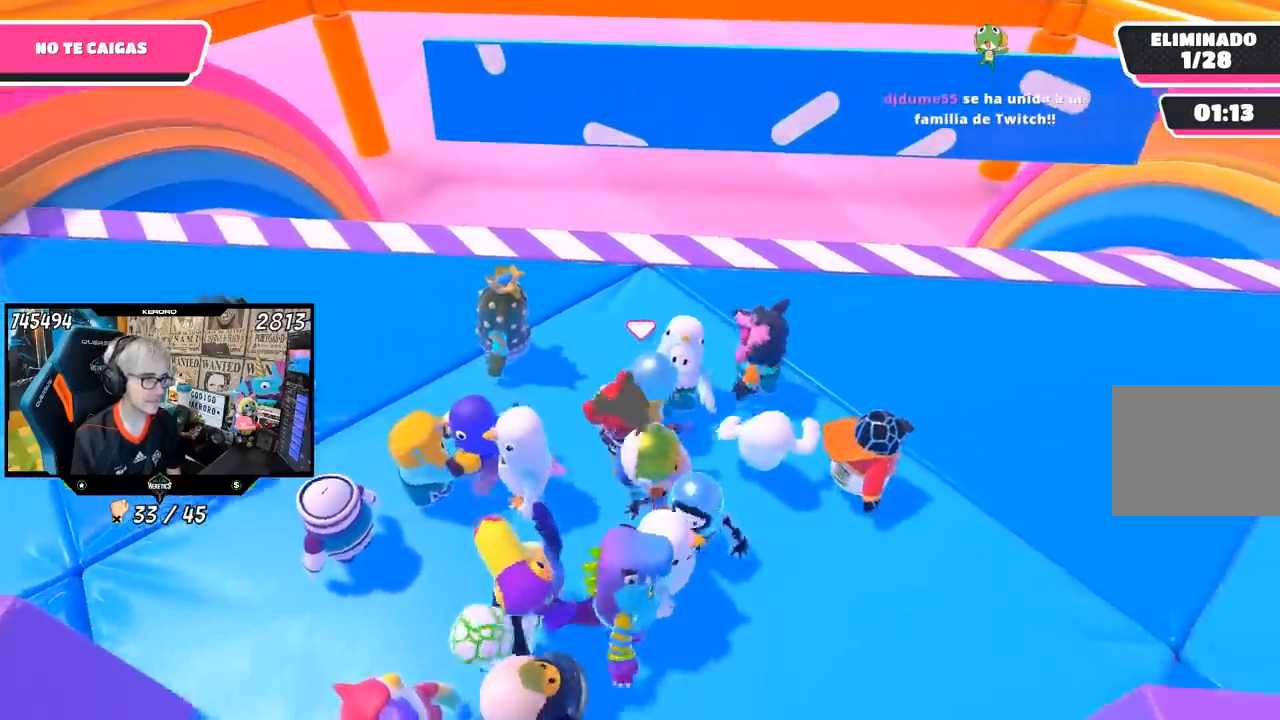
{"buttons": [], "left_stick": "up-left", "right_stick": "center", "events": []}
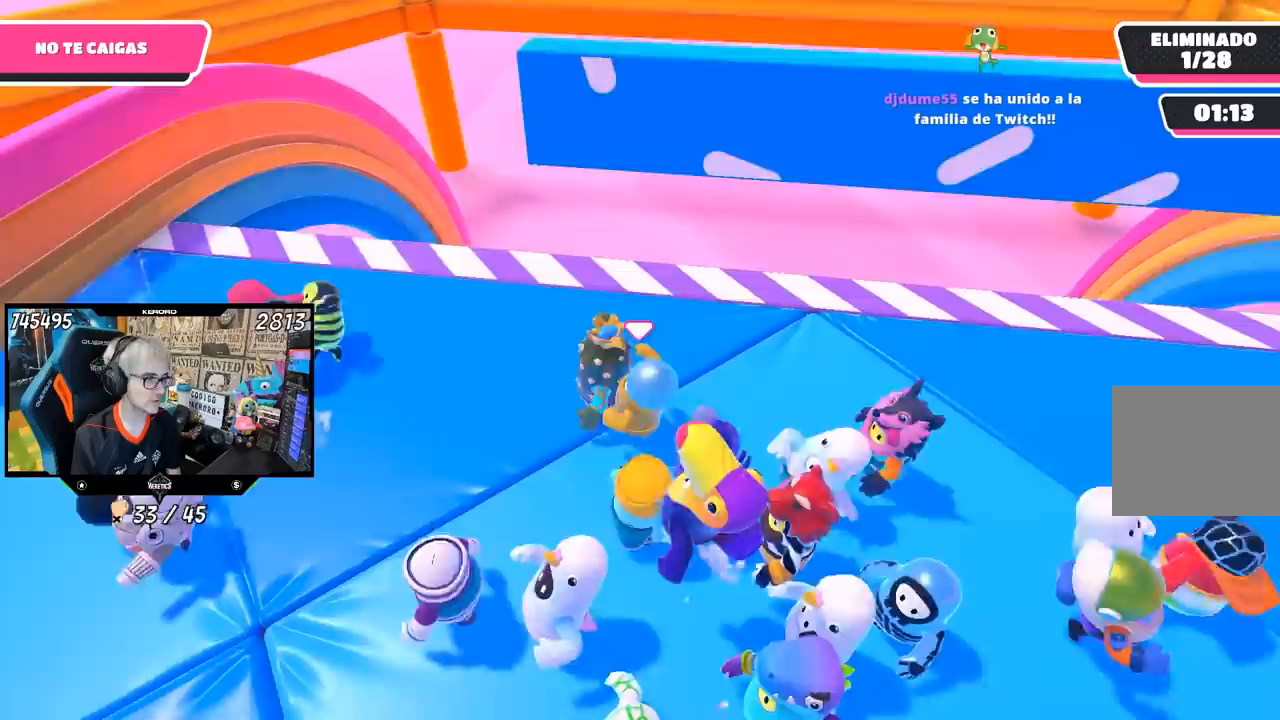
{"buttons": [], "left_stick": "up-left", "right_stick": "center", "events": []}
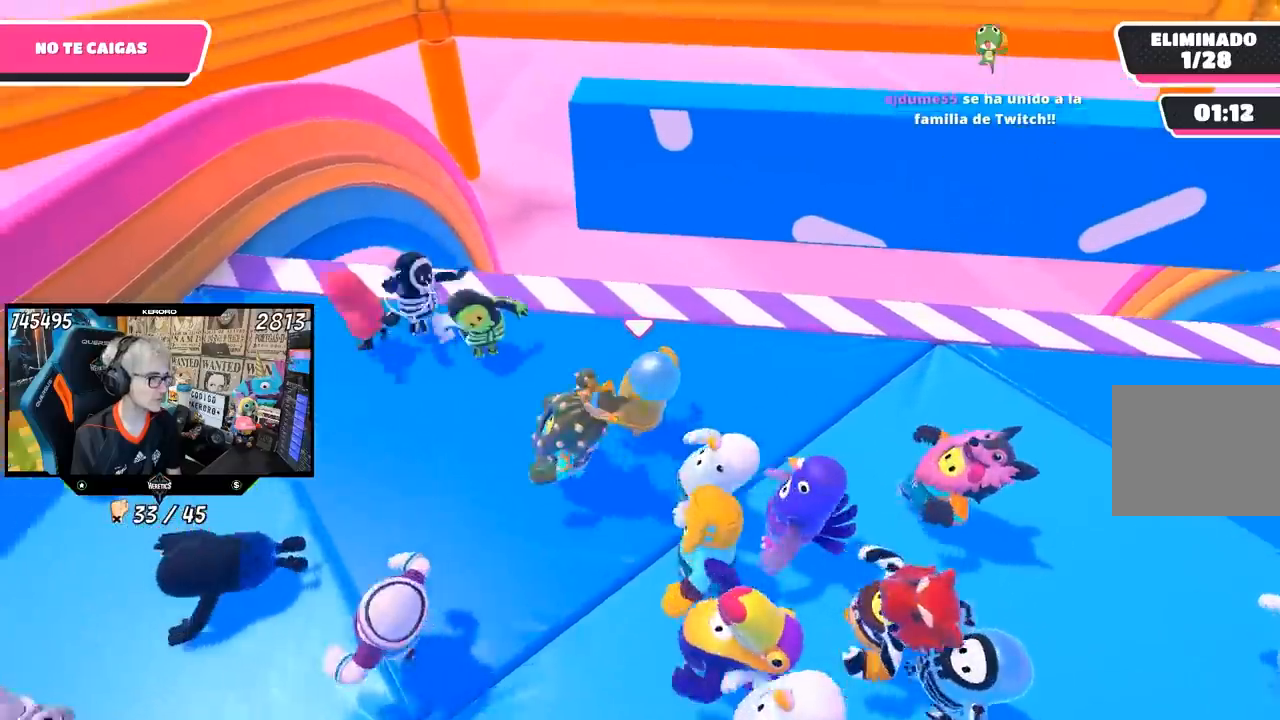
{"buttons": [], "left_stick": "left", "right_stick": "center", "events": [[150, "left_stick", "down-left"], [300, "left_stick", "left"]]}
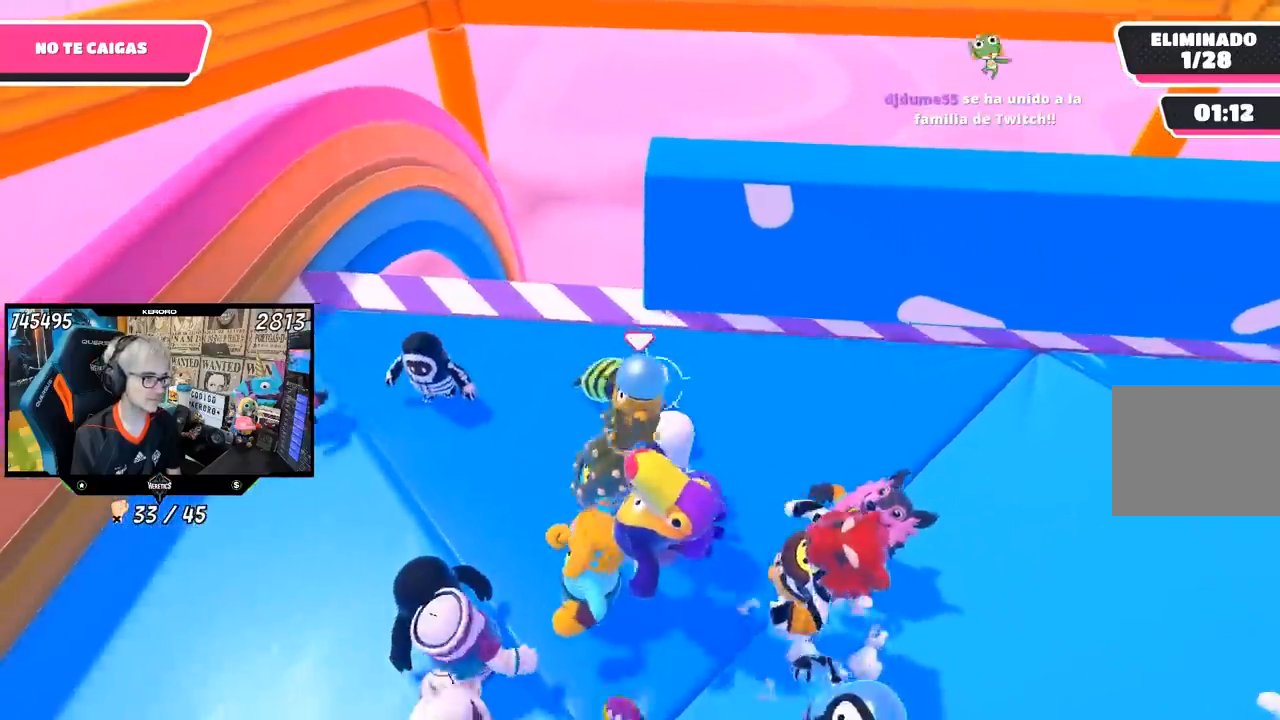
{"buttons": [], "left_stick": "down-right", "right_stick": "center", "events": [[33, "left_stick", "center"], [267, "left_stick", "left"], [433, "left_stick", "down-right"]]}
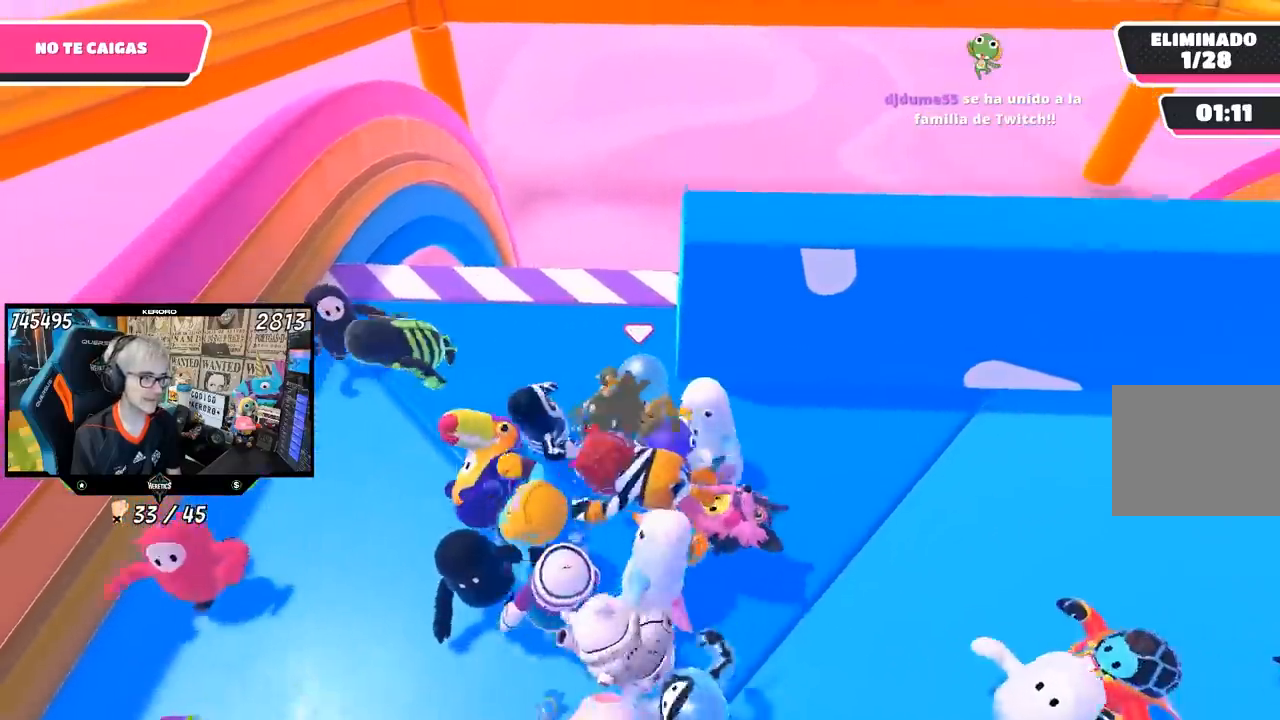
{"buttons": [], "left_stick": "right", "right_stick": "center", "events": [[50, "left_stick", "center"], [133, "left_stick", "up-left"], [200, "left_stick", "up"], [333, "left_stick", "right"]]}
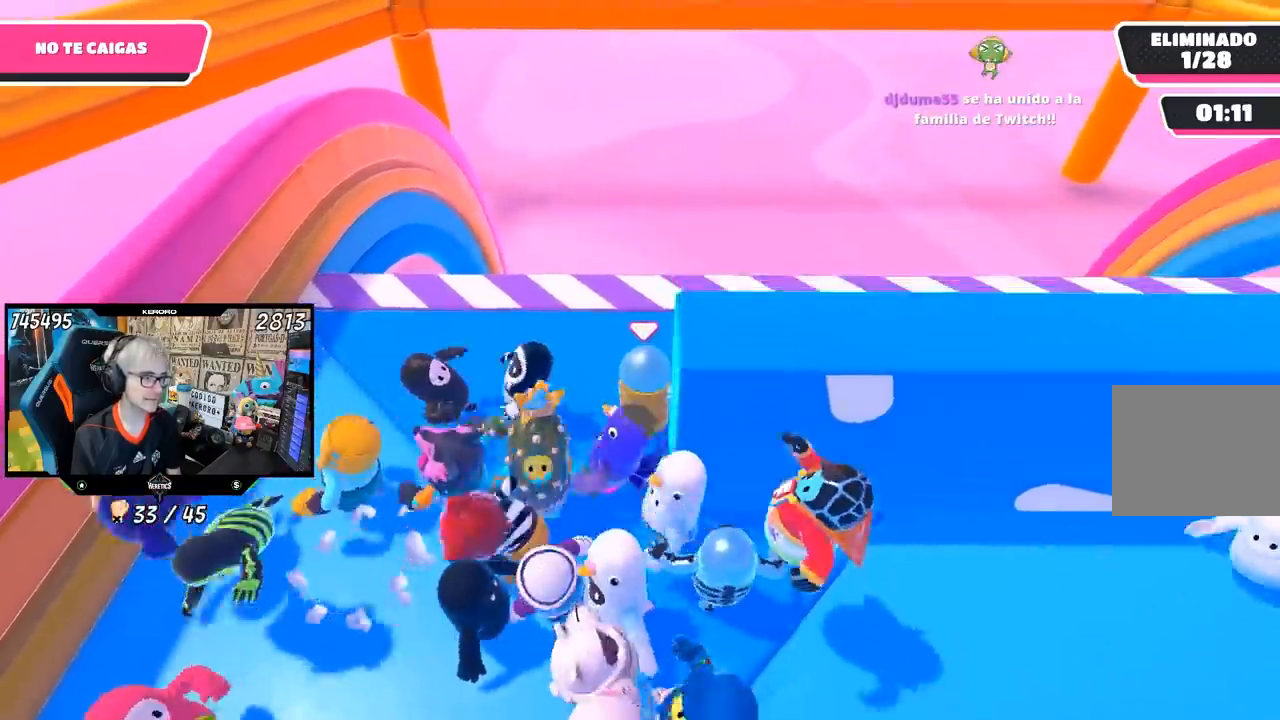
{"buttons": [], "left_stick": "right", "right_stick": "center", "events": []}
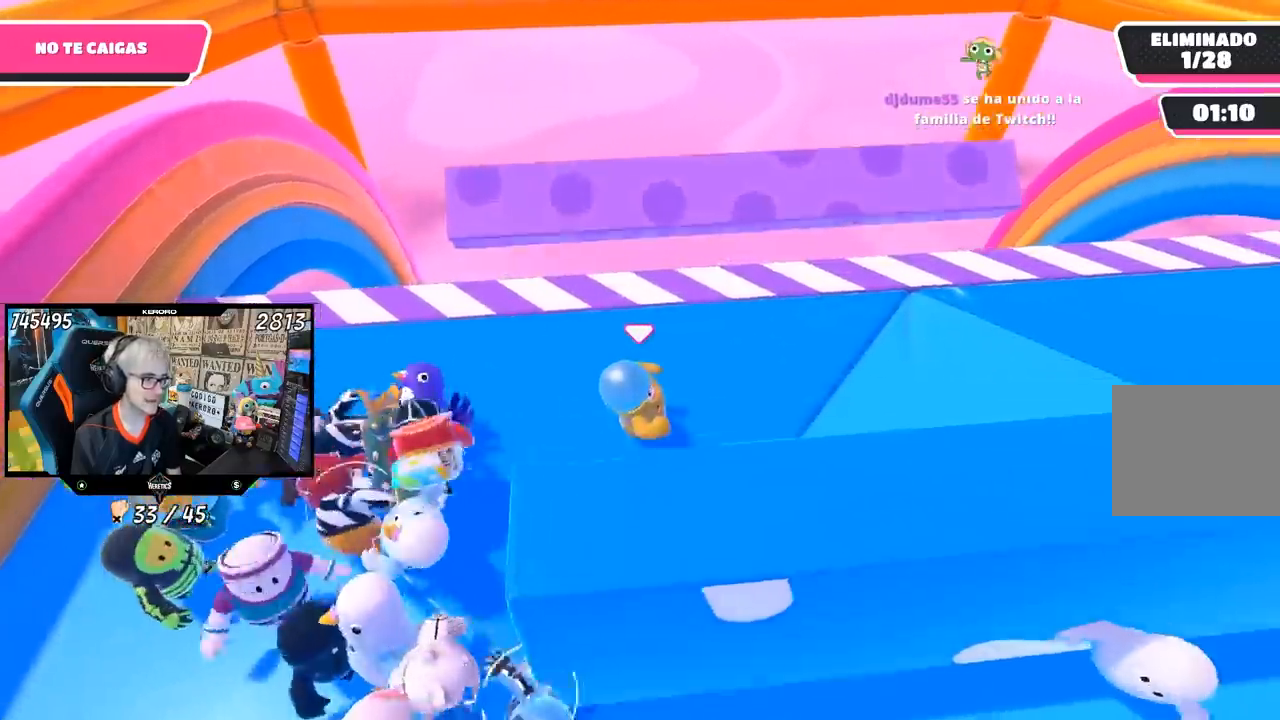
{"buttons": [], "left_stick": "right", "right_stick": "center", "events": []}
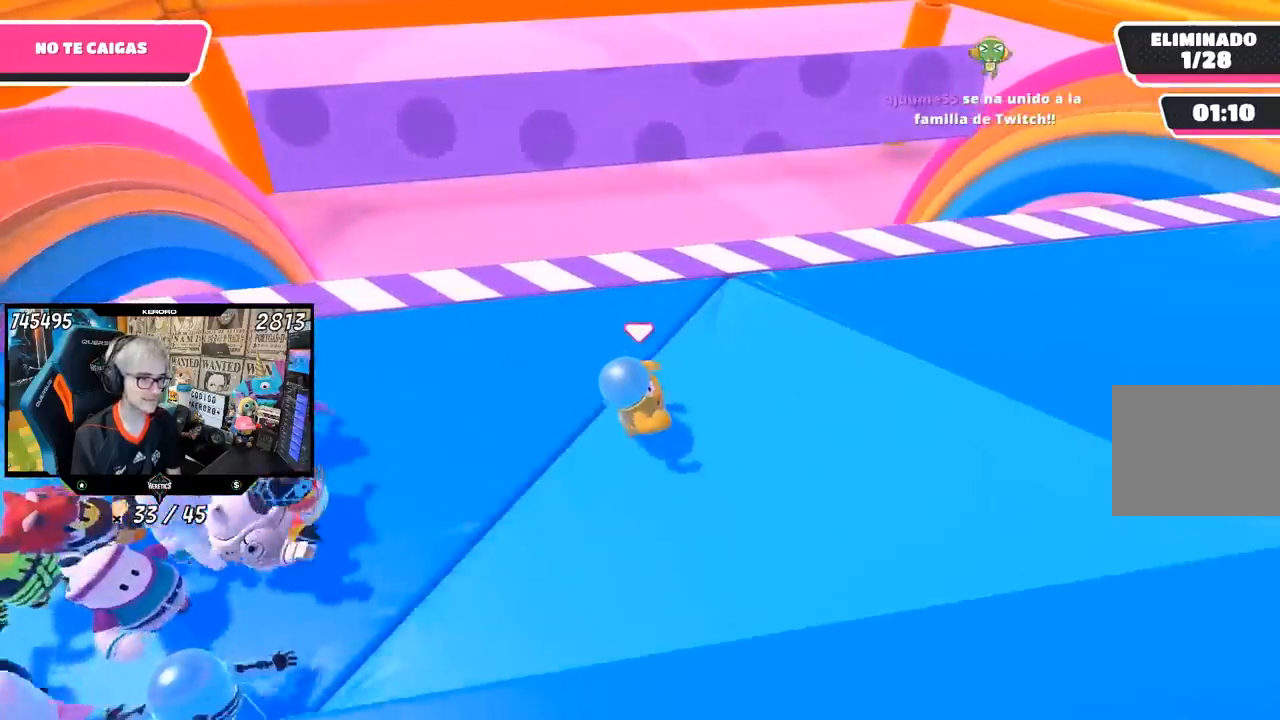
{"buttons": [], "left_stick": "right", "right_stick": "center", "events": []}
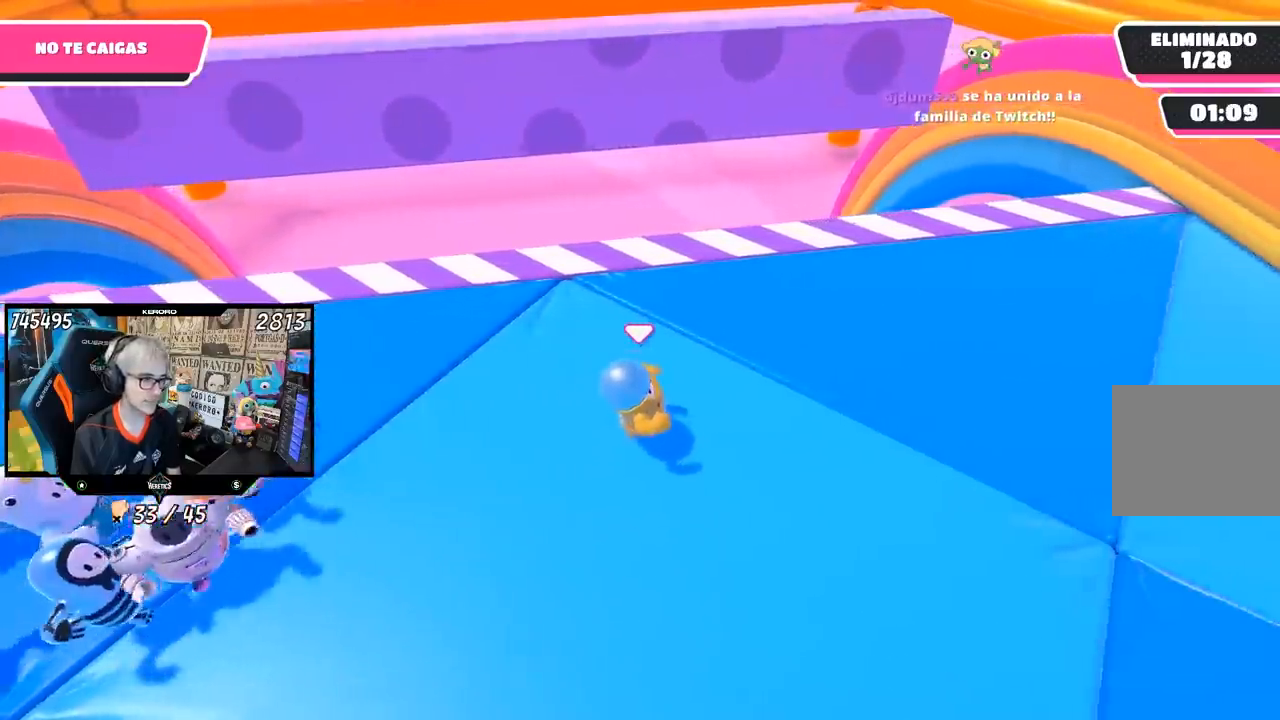
{"buttons": [], "left_stick": "right", "right_stick": "center", "events": []}